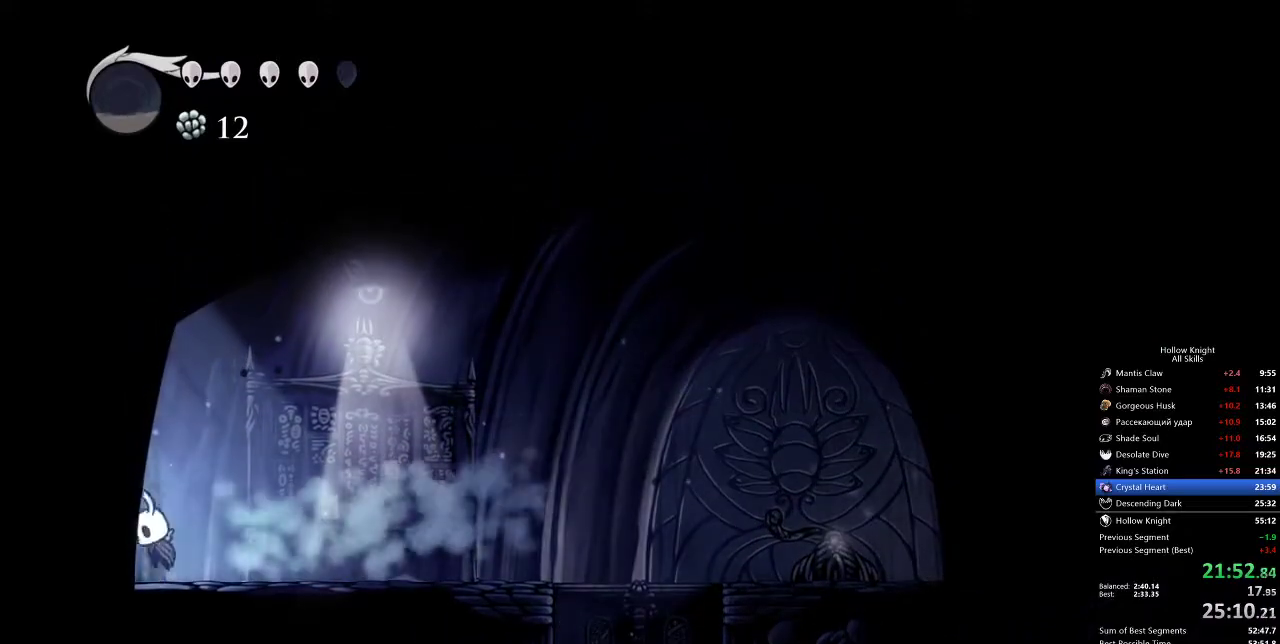
Gameplay with keyboard; each line is a JSON object with the keys held at the frame after it. "events" lists presses ("down") and releases ("up") of "cdash", "dash", "dnail", "down", "heal", "inv", "jump", "left", "nail", "right", "spell" and "up" between this image and that frame as [ms after this image, input, new state], when the widget could be followed in between. No other keys are recorded. Mouse input is not recorded. Key names are as the overlay labels them; some are game actions (e.g. jump) rather than physical keys.
{"keys": ["left"], "events": [[17, "jump", "down"], [17, "left", "down"], [150, "dash", "down"], [217, "jump", "up"], [250, "dash", "up"]]}
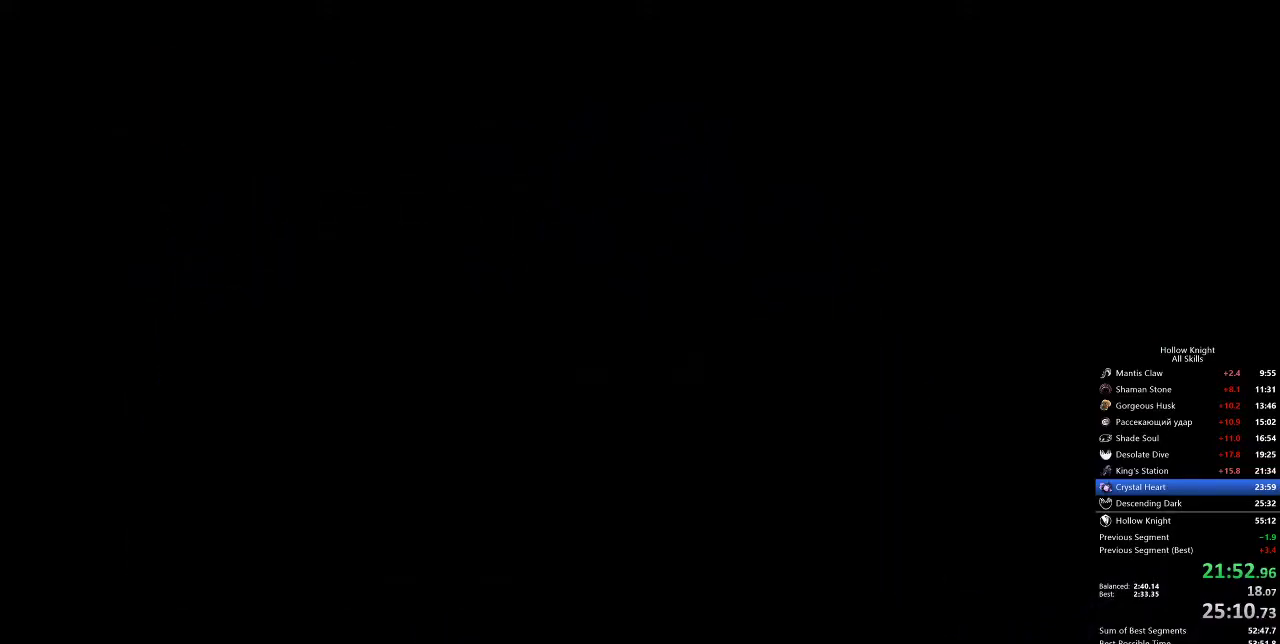
{"keys": ["right"], "events": [[17, "left", "up"], [17, "right", "down"]]}
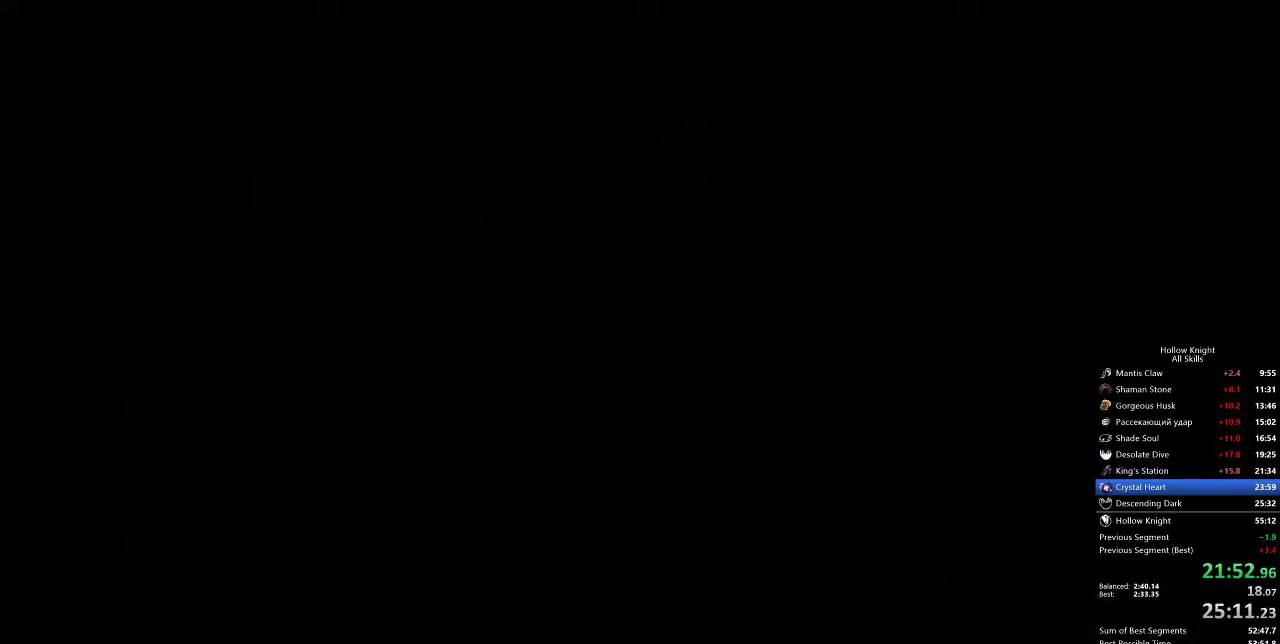
{"keys": ["right"], "events": []}
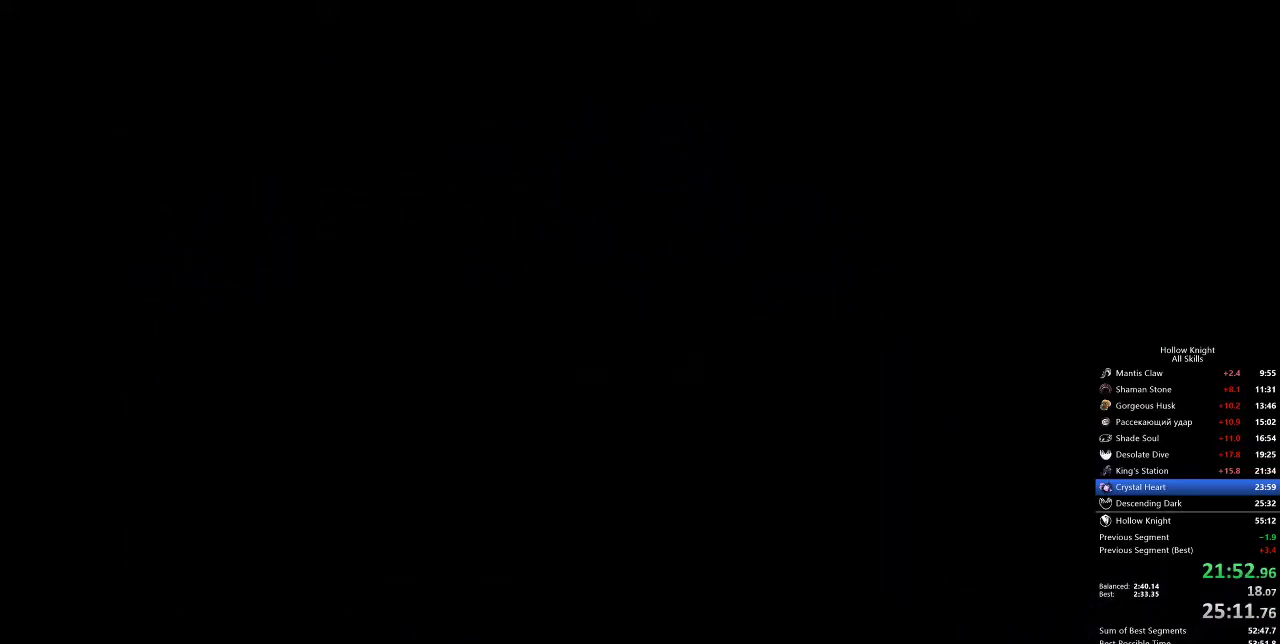
{"keys": ["right"], "events": []}
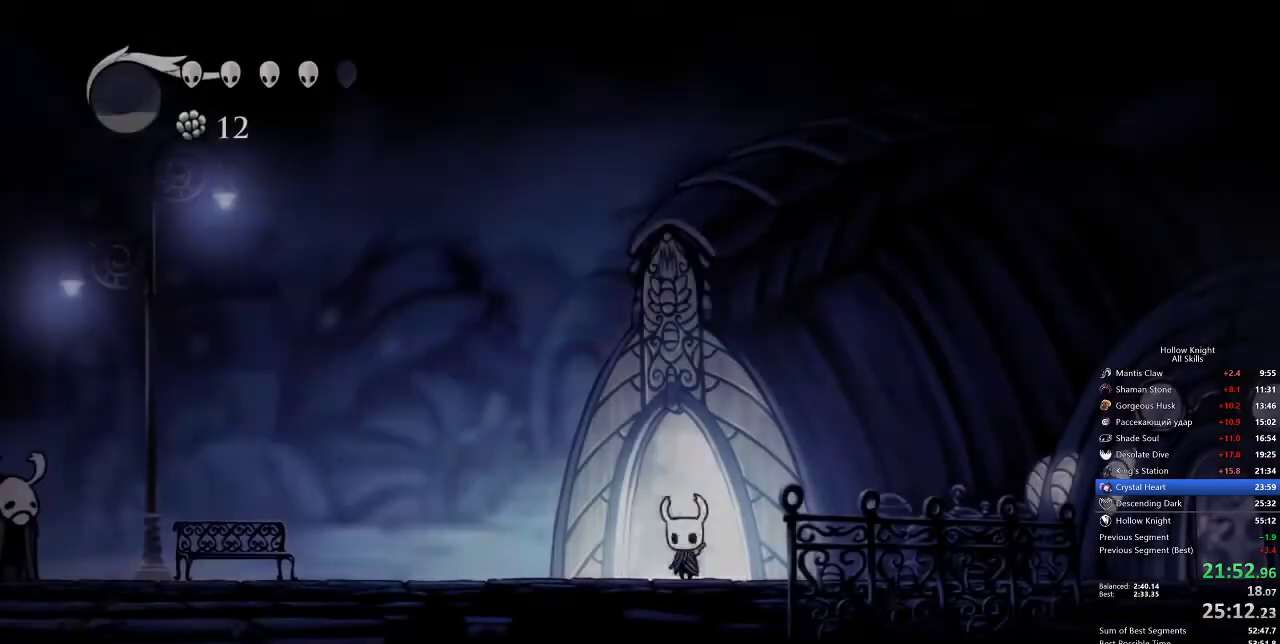
{"keys": ["dash", "right"], "events": [[367, "jump", "down"], [400, "dash", "down"], [500, "jump", "up"]]}
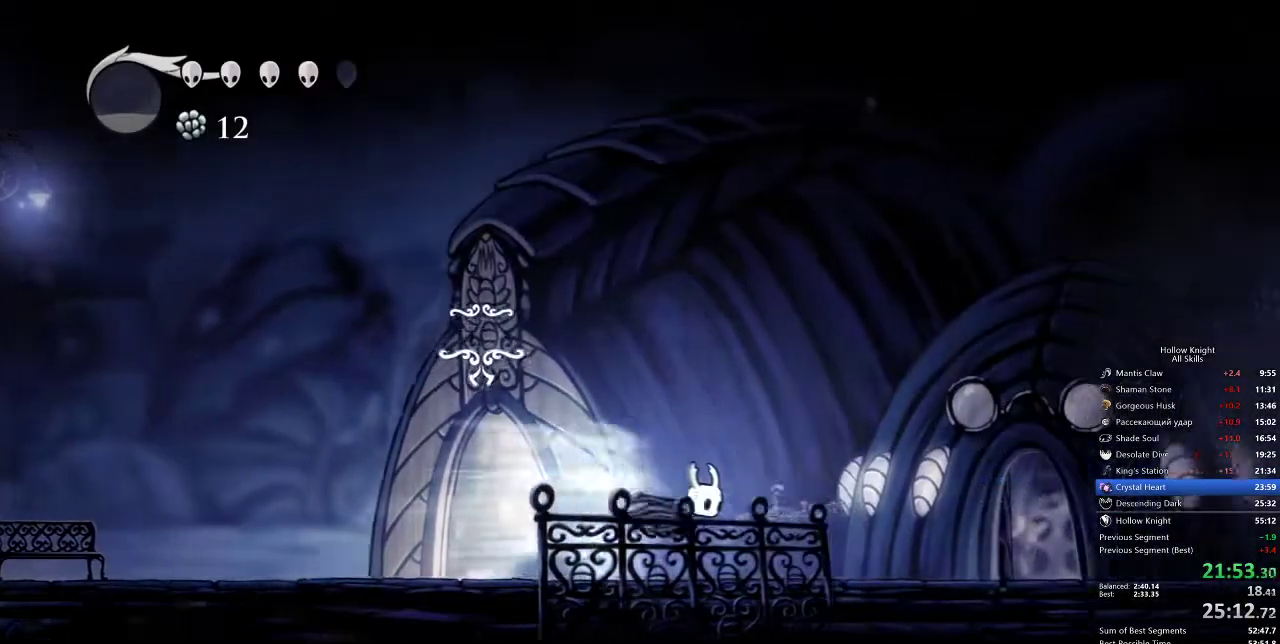
{"keys": ["dash", "right"], "events": [[33, "dash", "up"], [450, "dash", "down"]]}
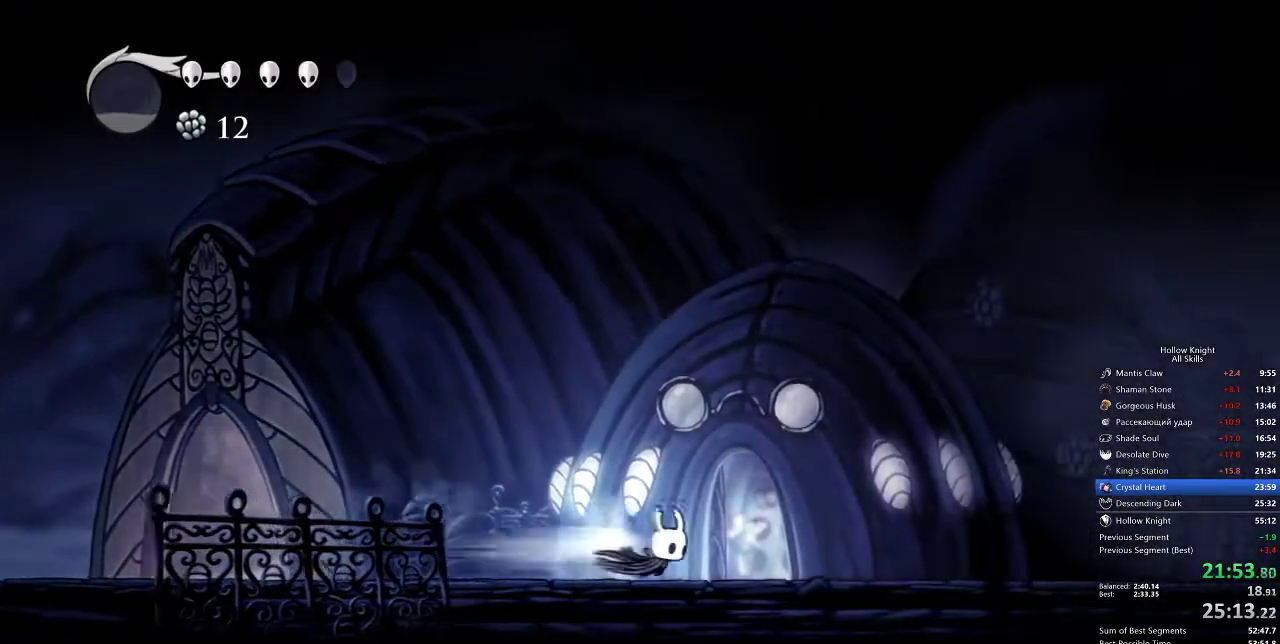
{"keys": ["jump", "right"], "events": [[50, "dash", "up"], [483, "jump", "down"]]}
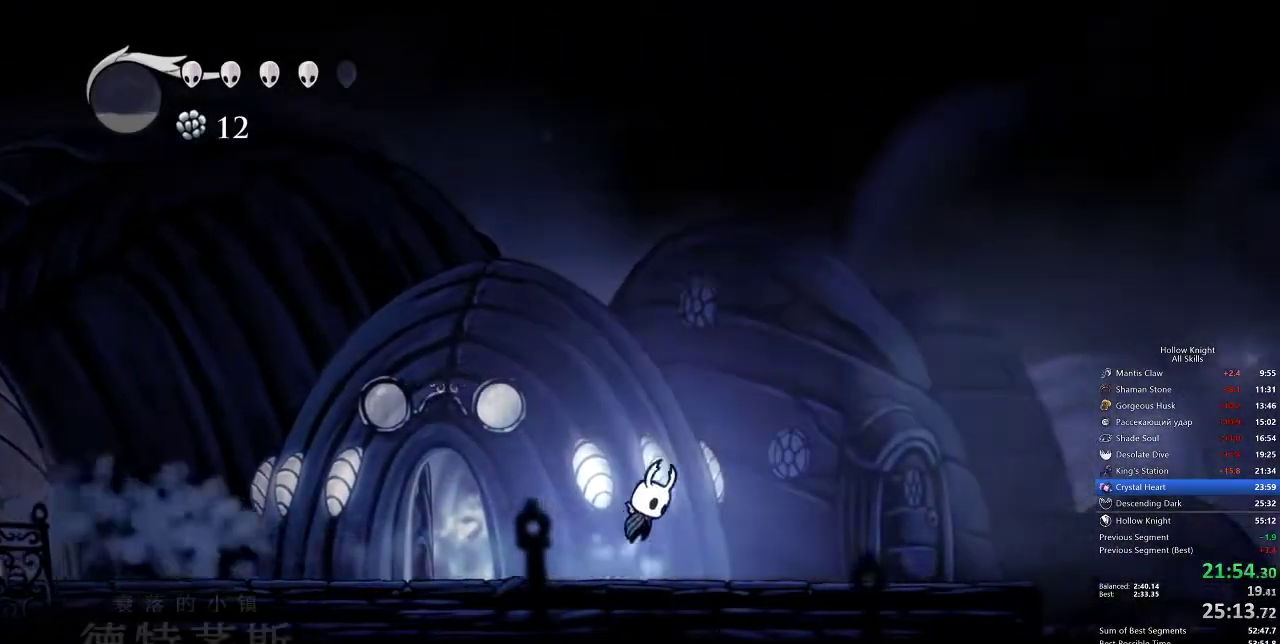
{"keys": ["right"], "events": [[83, "dash", "down"], [150, "dash", "up"], [150, "jump", "up"]]}
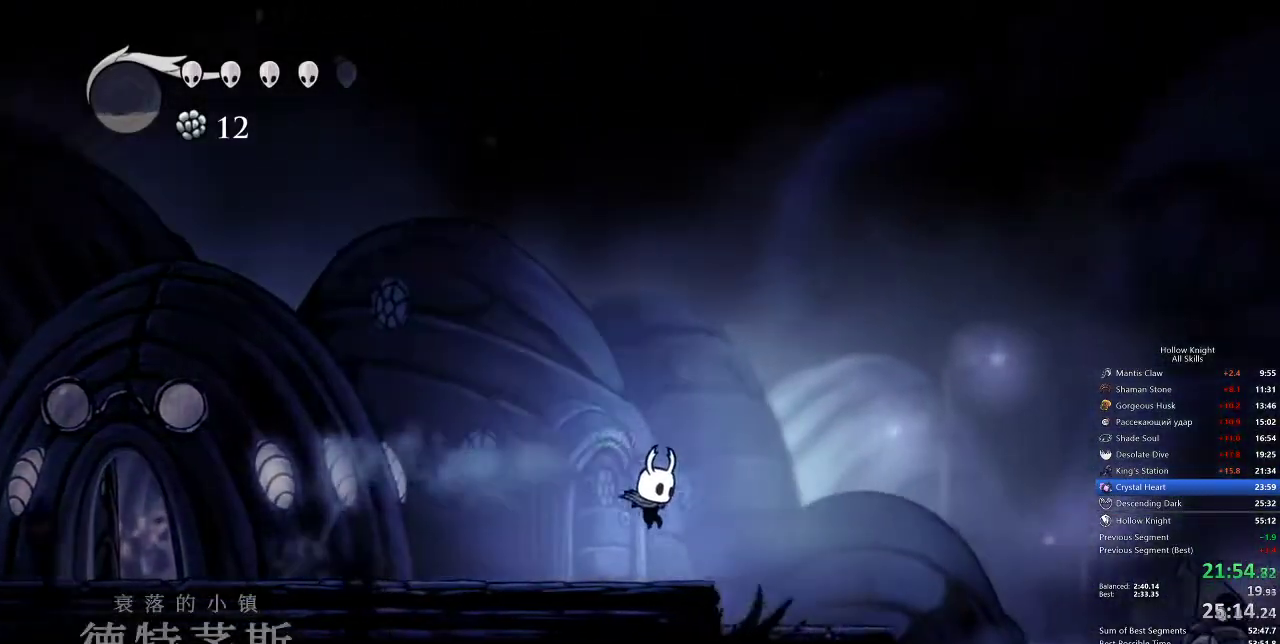
{"keys": ["right"], "events": [[183, "dash", "down"], [317, "dash", "up"]]}
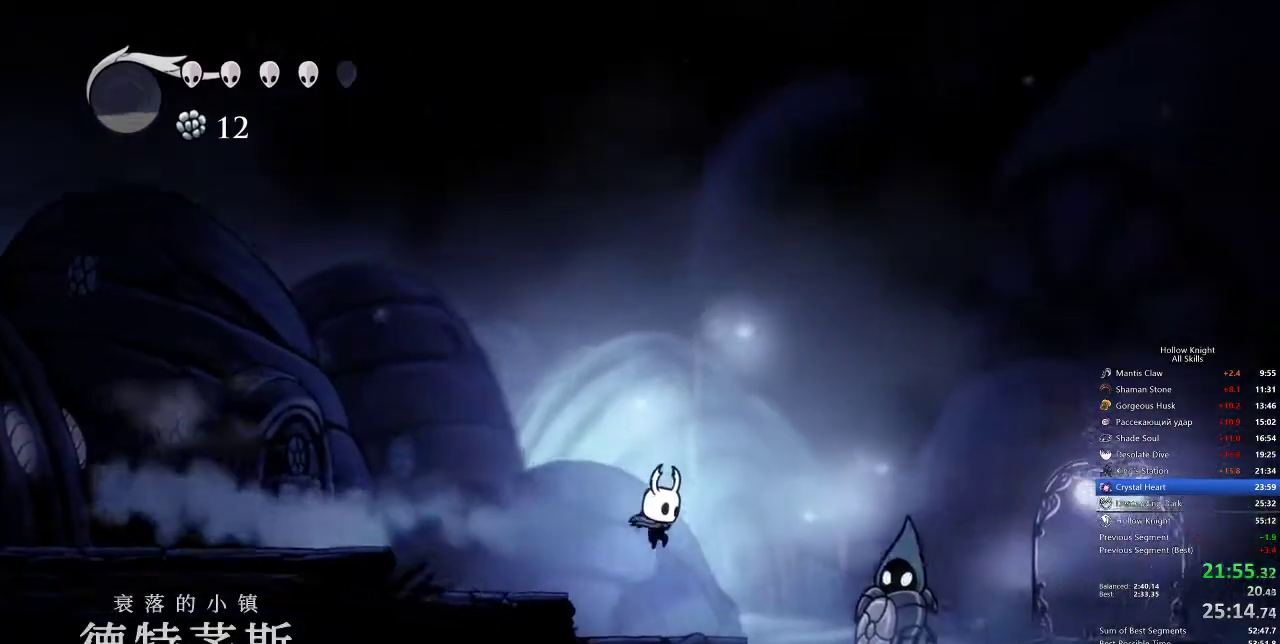
{"keys": ["right"], "events": [[350, "dash", "down"], [433, "dash", "up"]]}
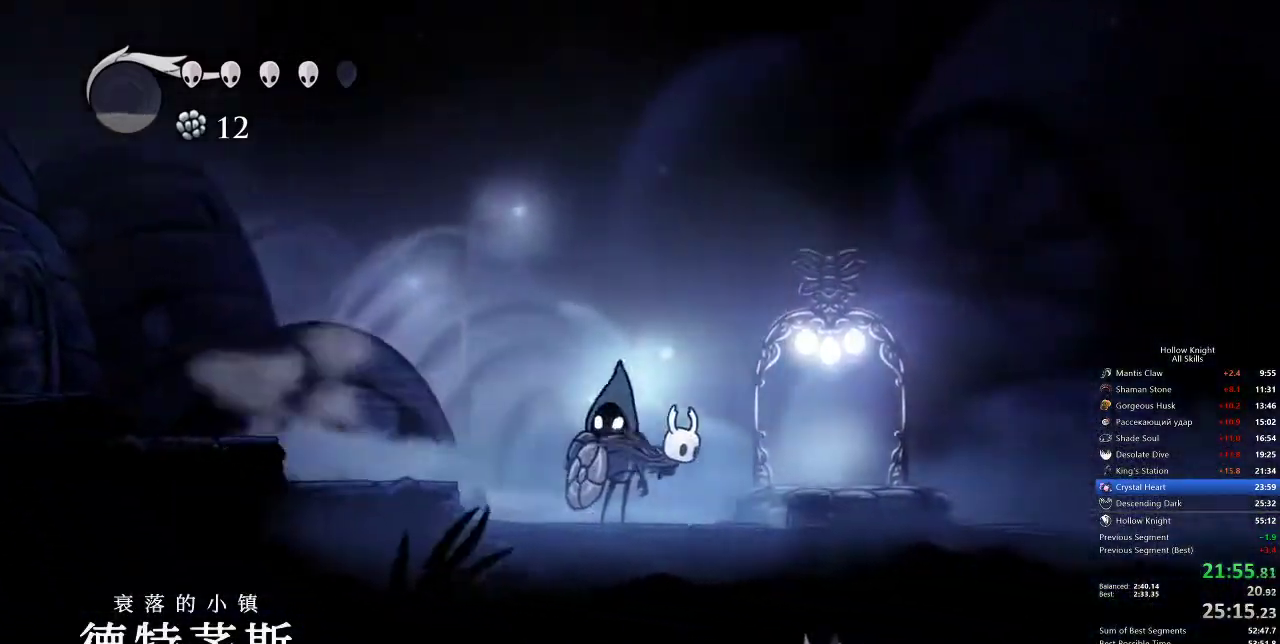
{"keys": [], "events": [[383, "inv", "down"], [433, "right", "up"], [483, "inv", "up"]]}
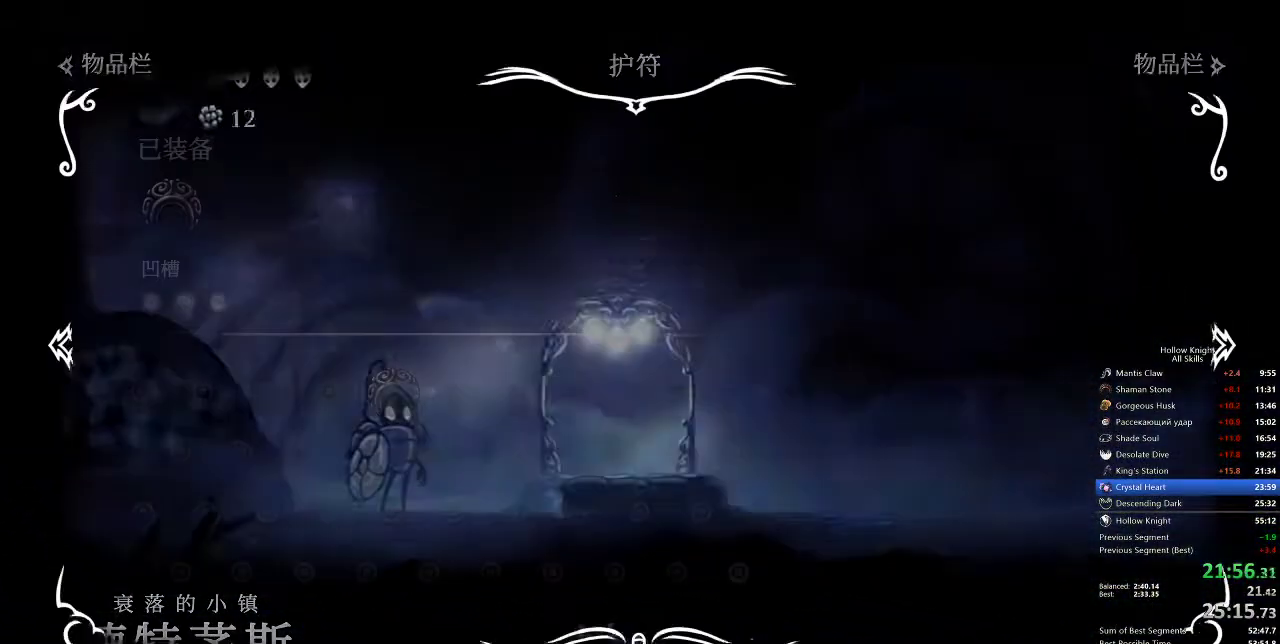
{"keys": [], "events": []}
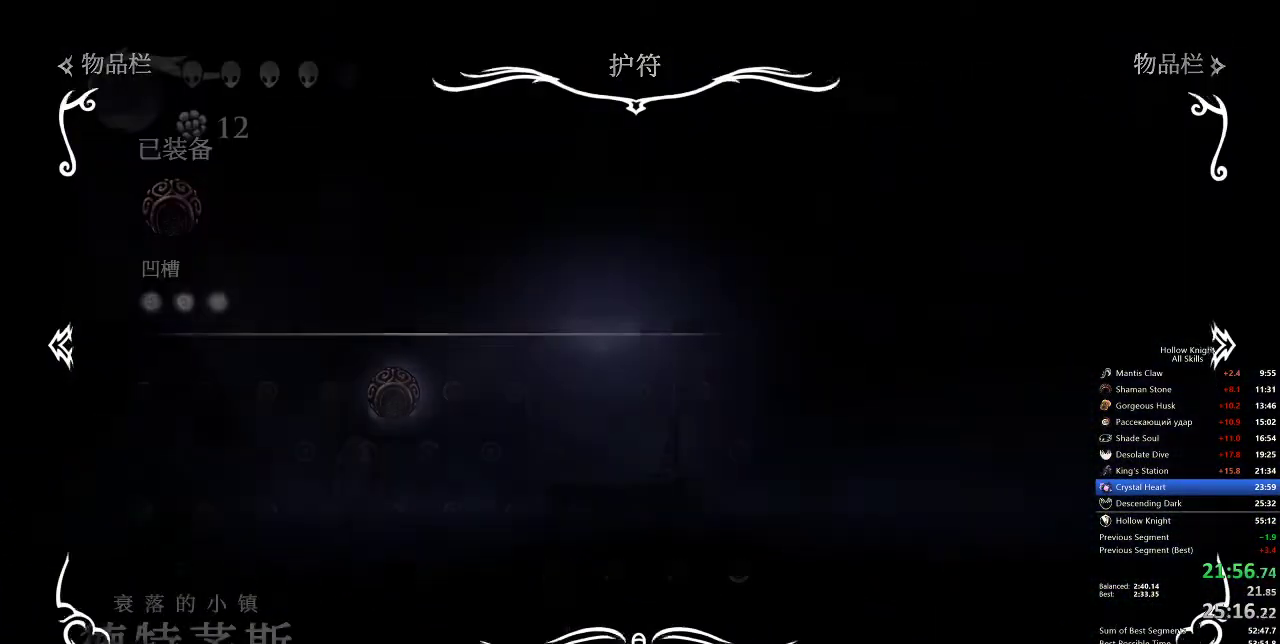
{"keys": [], "events": []}
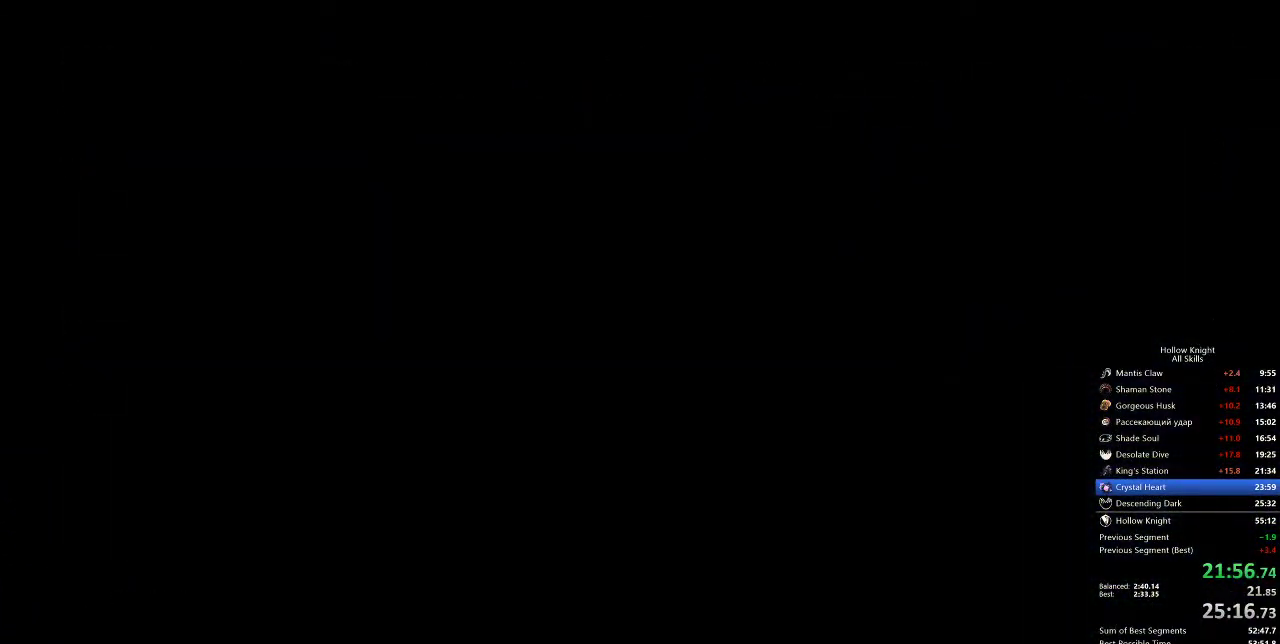
{"keys": [], "events": []}
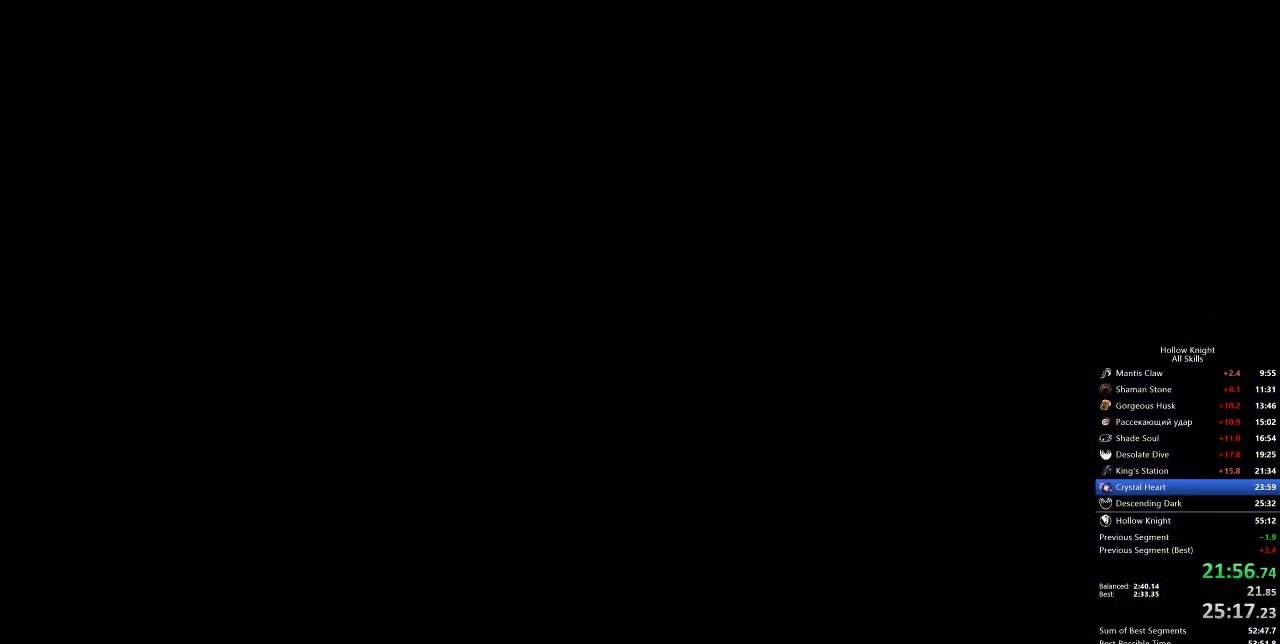
{"keys": [], "events": []}
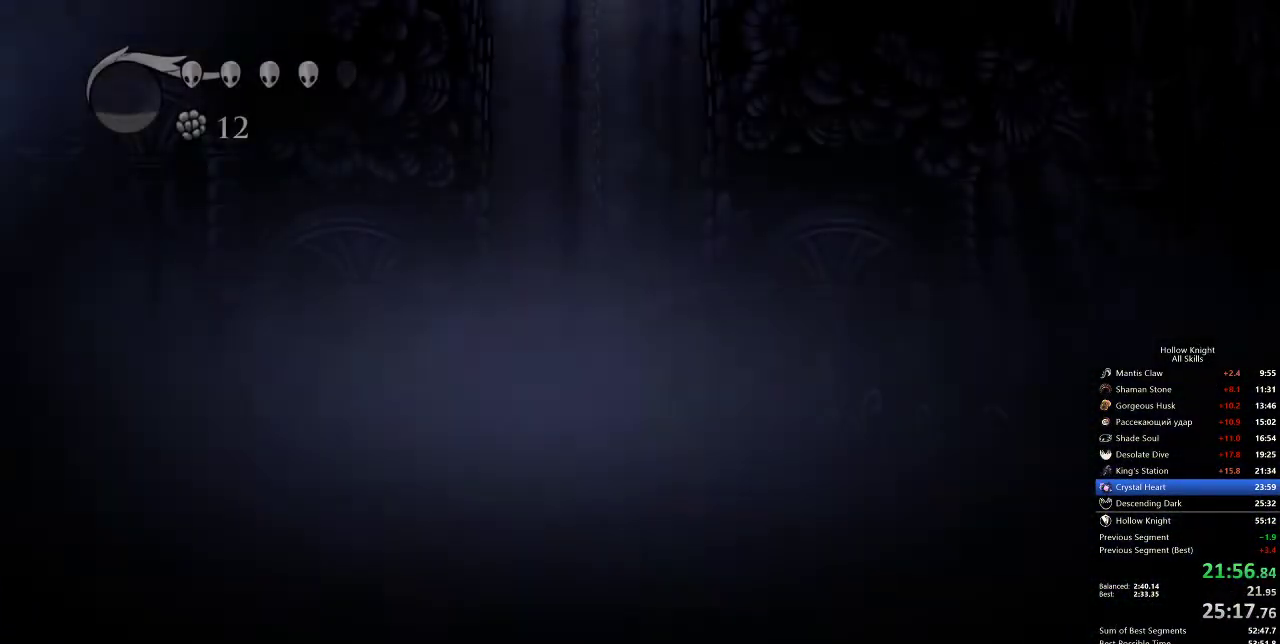
{"keys": [], "events": []}
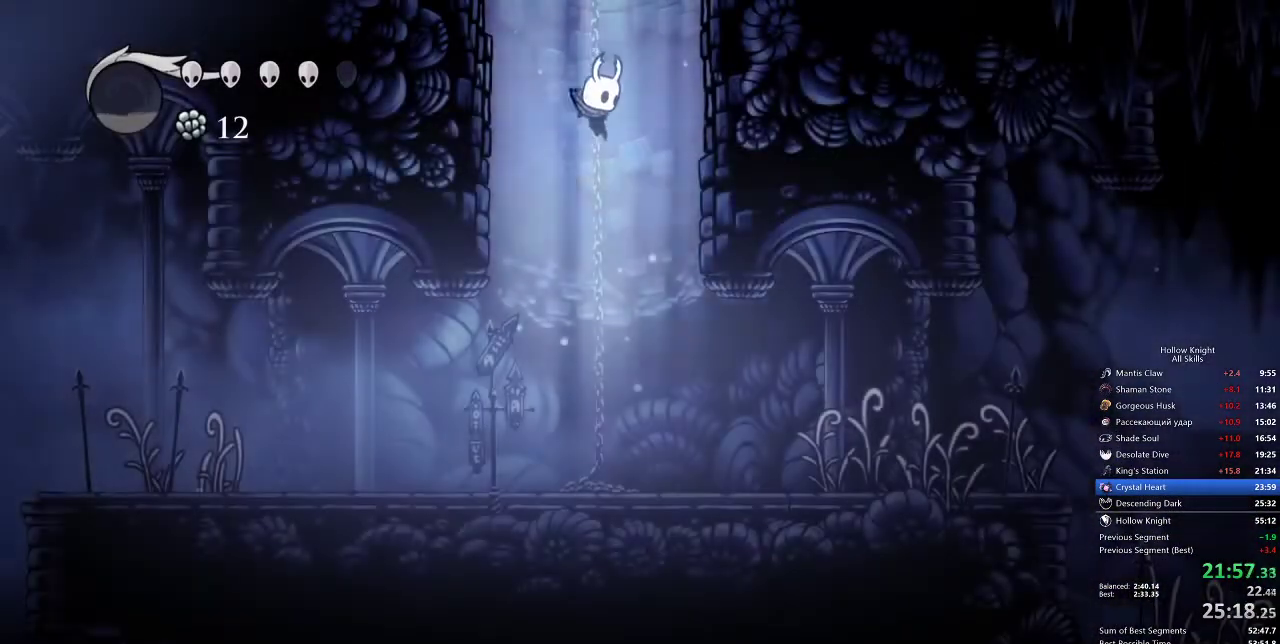
{"keys": [], "events": []}
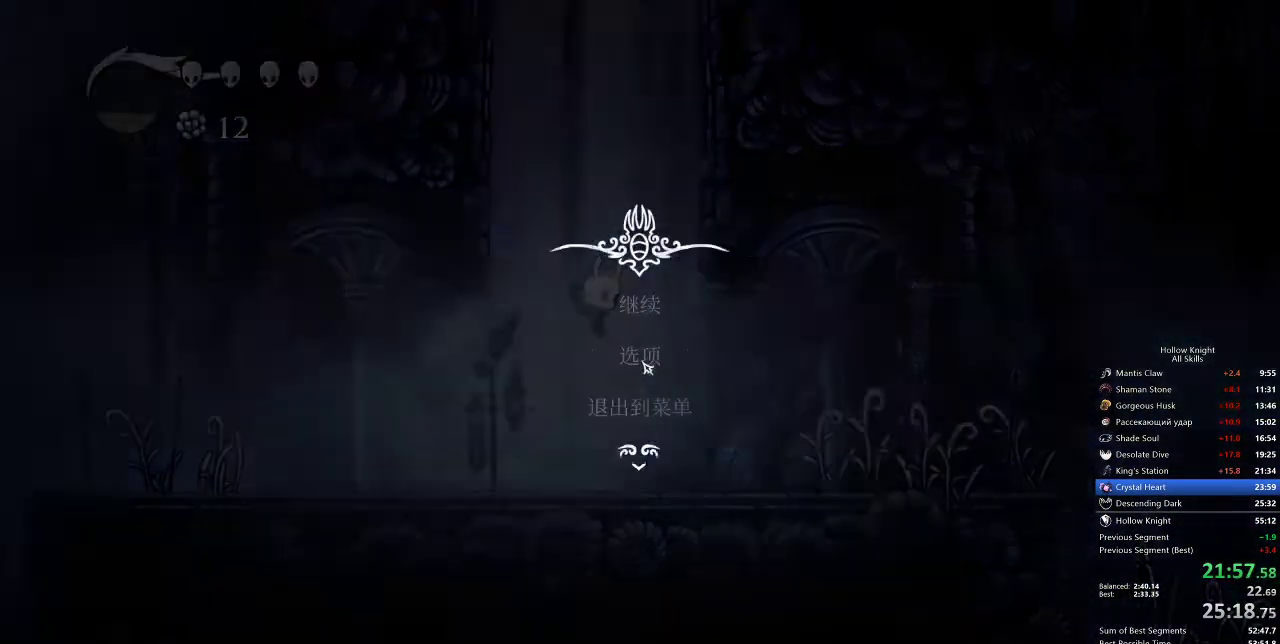
{"keys": ["right"], "events": [[233, "right", "down"], [267, "right", "up"], [500, "right", "down"]]}
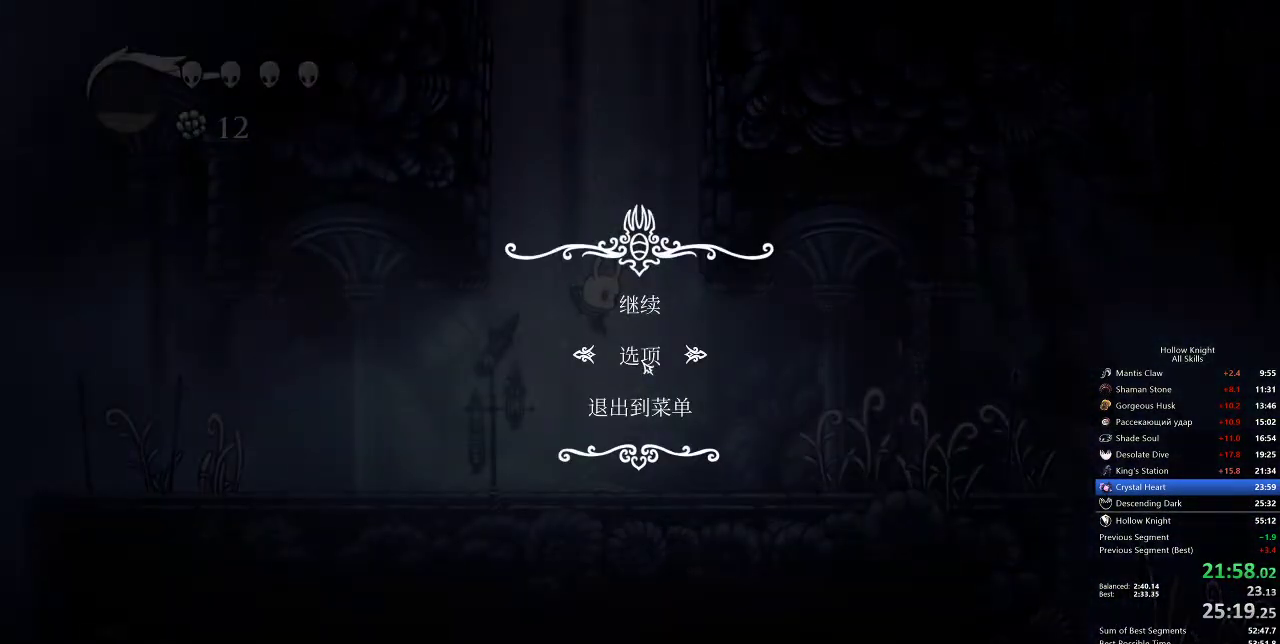
{"keys": ["dash", "right"], "events": [[50, "dash", "down"], [150, "dash", "up"], [200, "dash", "down"], [233, "dash", "up"], [300, "dash", "down"], [317, "dash", "up"], [367, "dash", "down"]]}
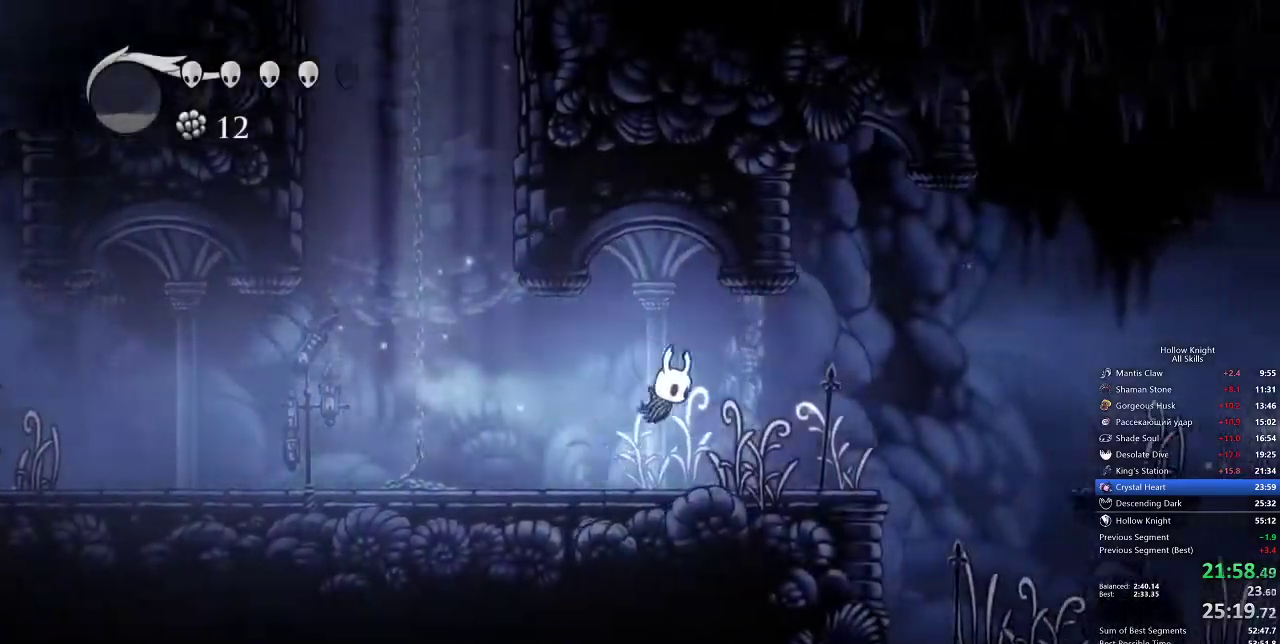
{"keys": ["dash", "jump", "right"], "events": [[83, "dash", "up"], [217, "right", "up"], [267, "right", "down"], [400, "jump", "down"], [500, "dash", "down"]]}
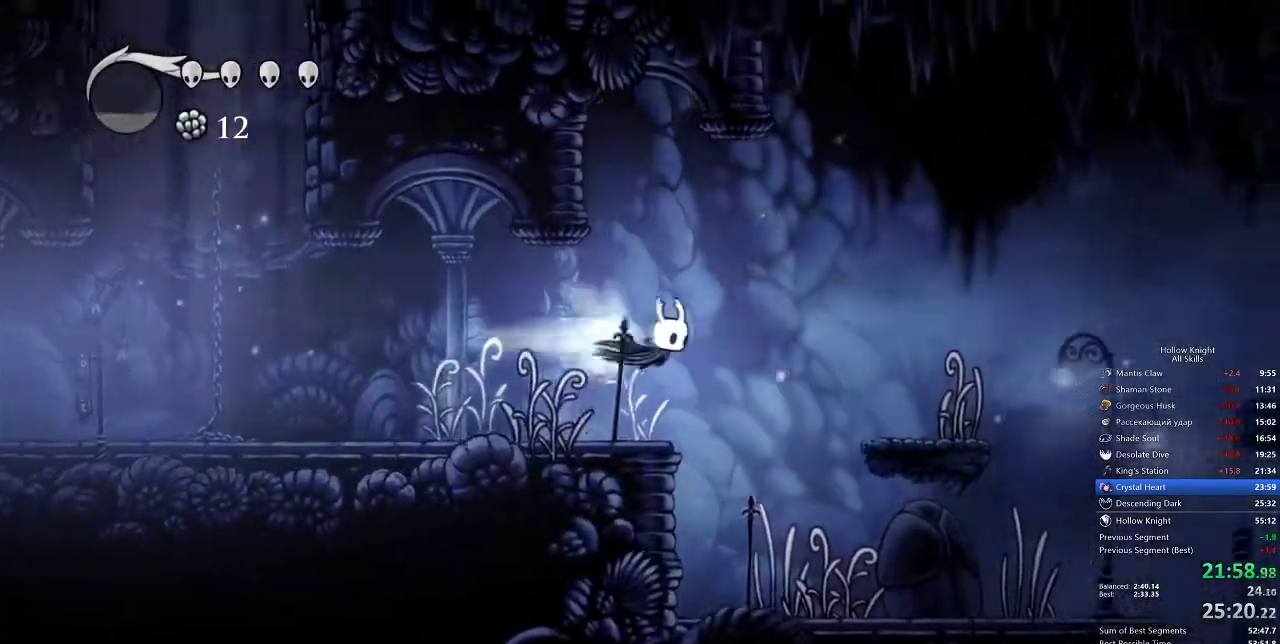
{"keys": ["right"], "events": [[67, "jump", "up"], [167, "dash", "up"]]}
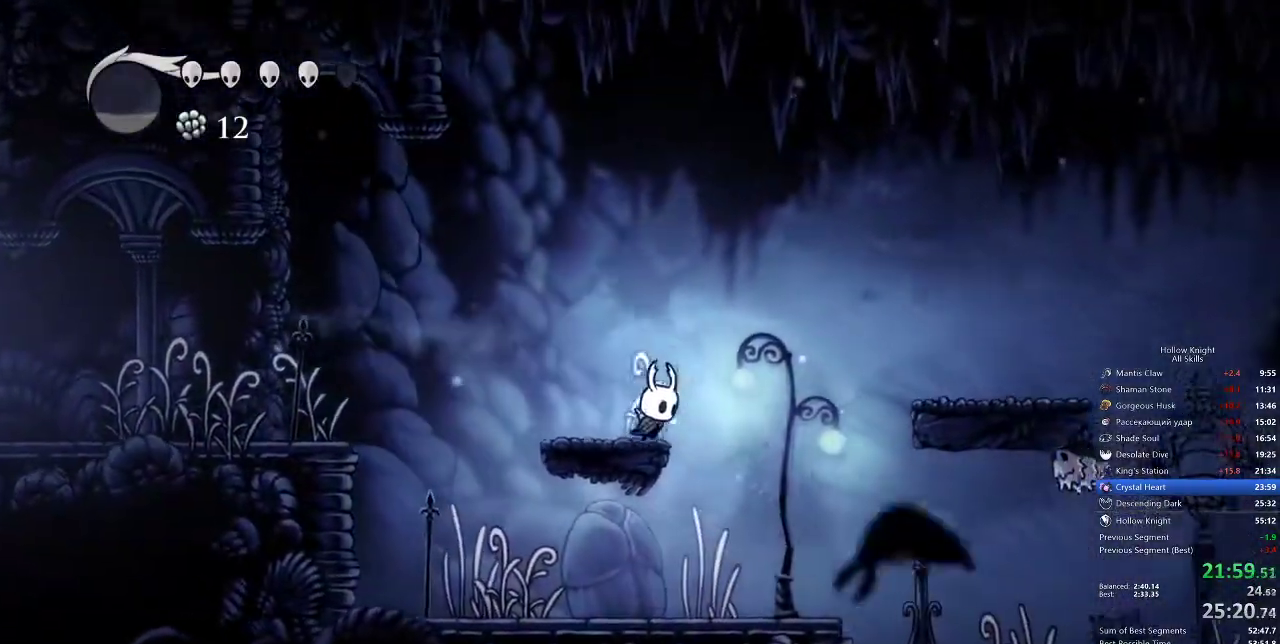
{"keys": ["right"], "events": [[83, "jump", "down"], [250, "dash", "down"], [300, "jump", "up"], [333, "dash", "up"]]}
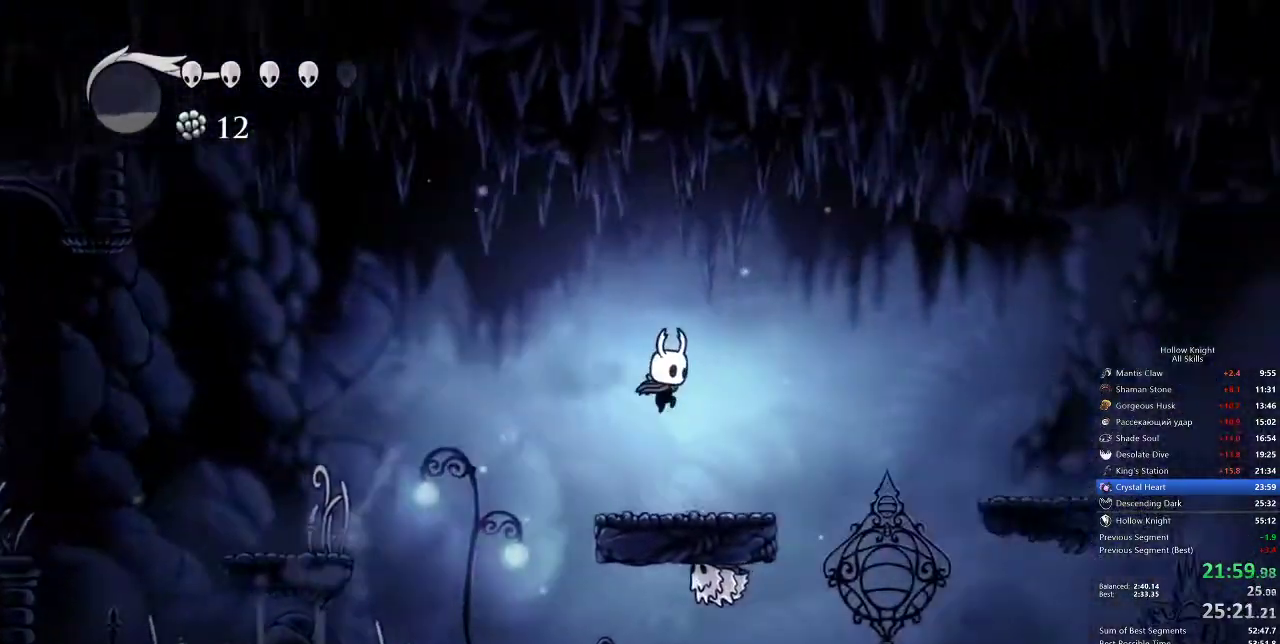
{"keys": ["right"], "events": [[117, "down", "down"], [217, "nail", "down"], [317, "dash", "down"], [383, "down", "up"], [383, "nail", "up"], [400, "dash", "up"]]}
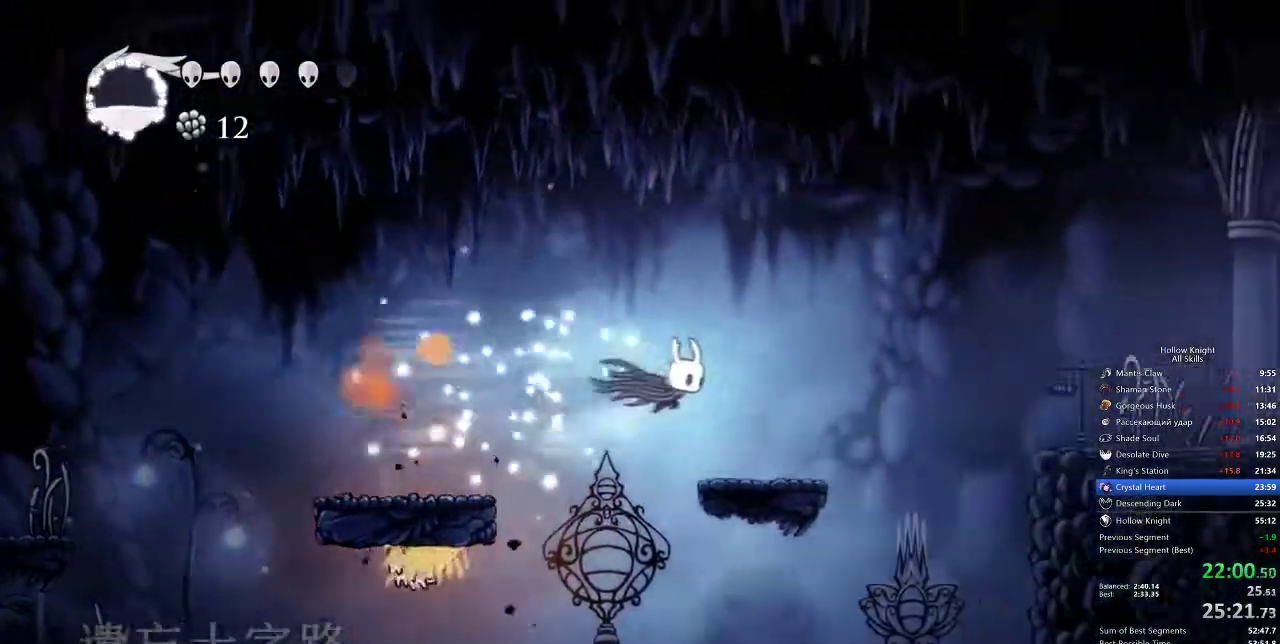
{"keys": ["dash", "right"]}
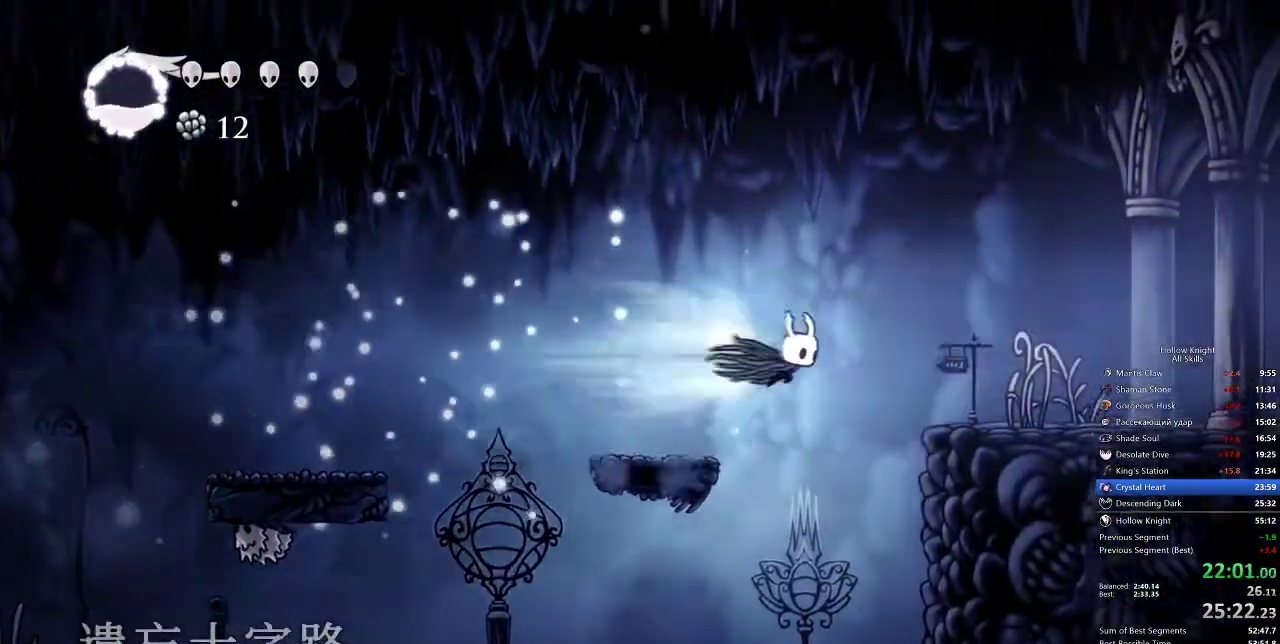
{"keys": ["right"], "events": [[67, "dash", "up"]]}
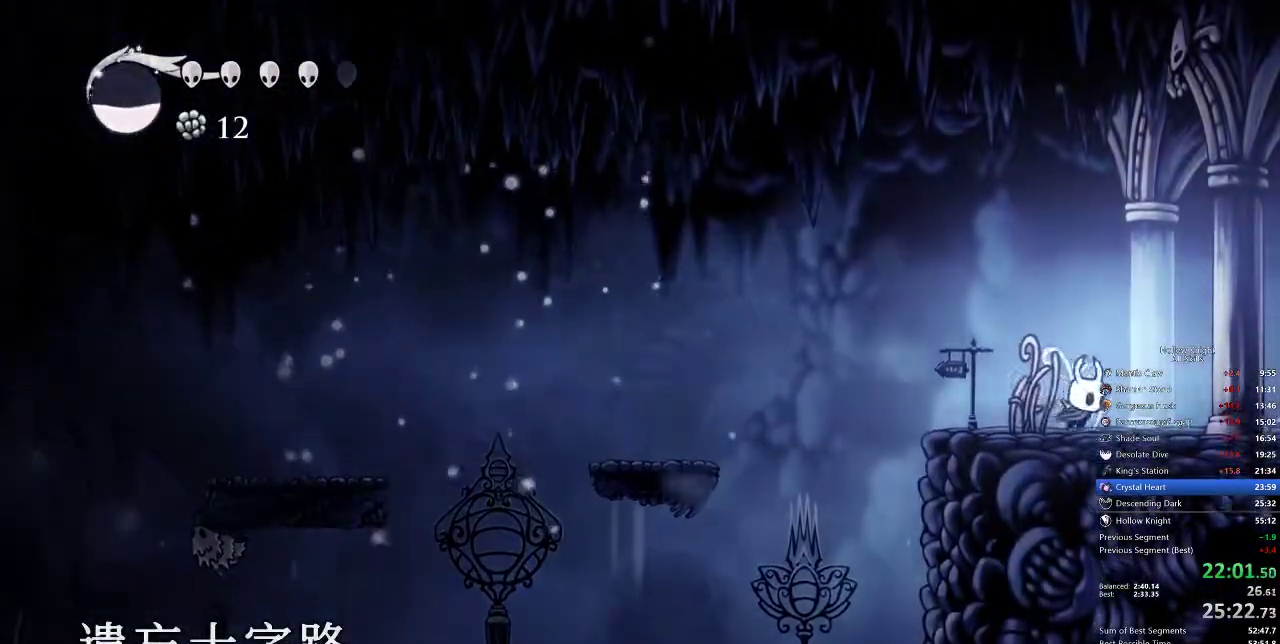
{"keys": ["right"], "events": [[17, "dash", "down"], [117, "dash", "up"]]}
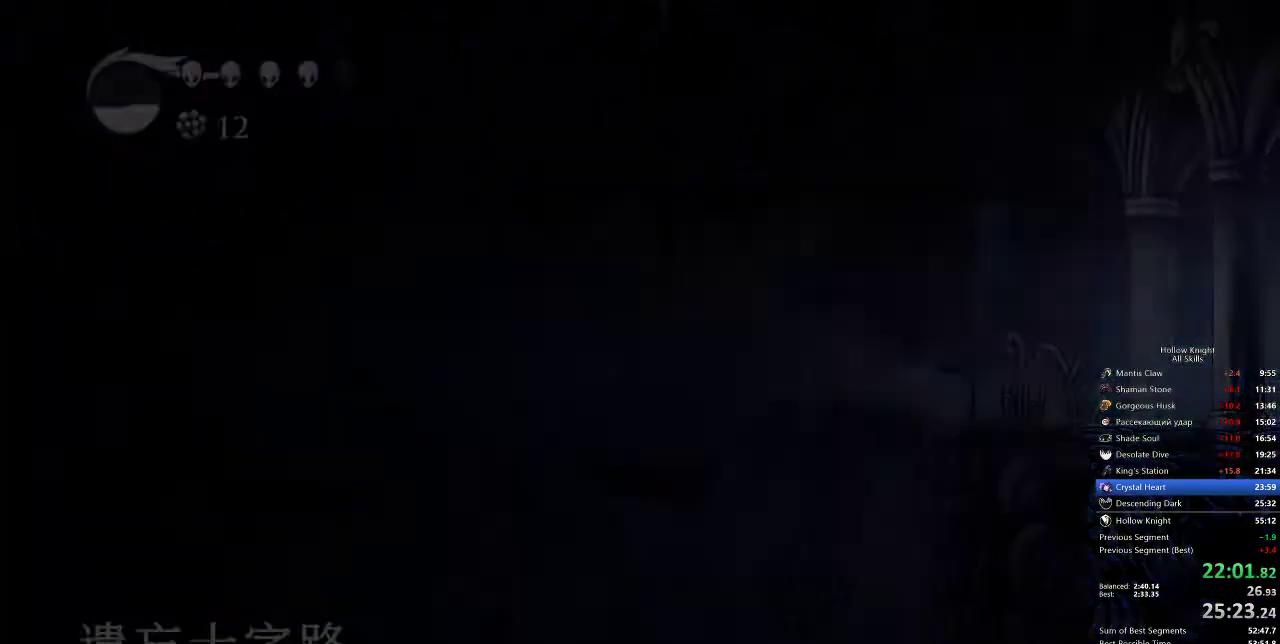
{"keys": ["right"], "events": []}